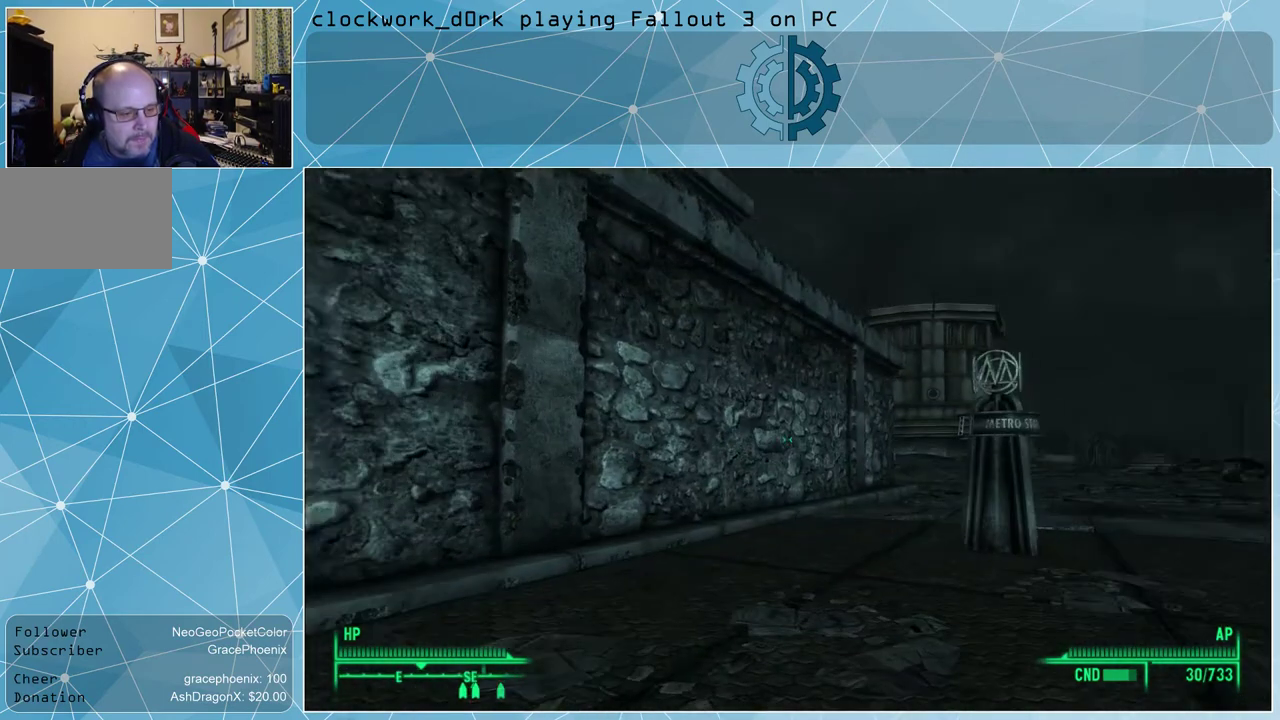
Gameplay with keyboard and mouse; each line is a JSON object with the keys and mouse buttons held at the frame after it. "events" lists presses ("down") and releases ("up") of "1", "2", "3", "4", "5", "a", "alt", "c", "ctrl", "d", "e", "f", "q", "r", "s", "shift", "space", "tab", "v", "w", "x", "z", "mouse_left", "mouse_wheel" and "mouse_right" between this image and that frame as [ms after this image, input, new state], when the widget could be followed in between. "mouse_left", "mouse_wheel", "mouse_right" = the "left", "wheel", "right" buttons of the "mouse" list. No other keys are recorded. "wheel" means that the mouse wheel is clicked or scrolled. Not read: mouse_move.
{"keys": [], "mouse": [], "events": []}
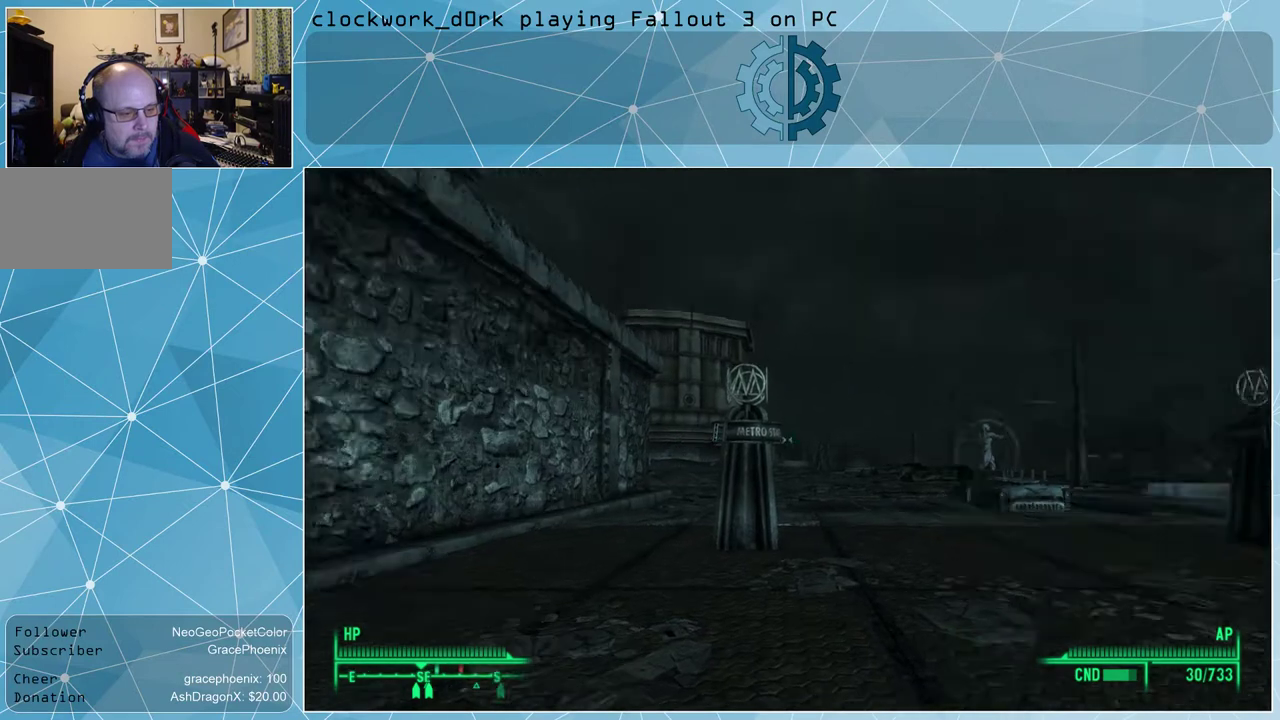
{"keys": [], "mouse": [], "events": []}
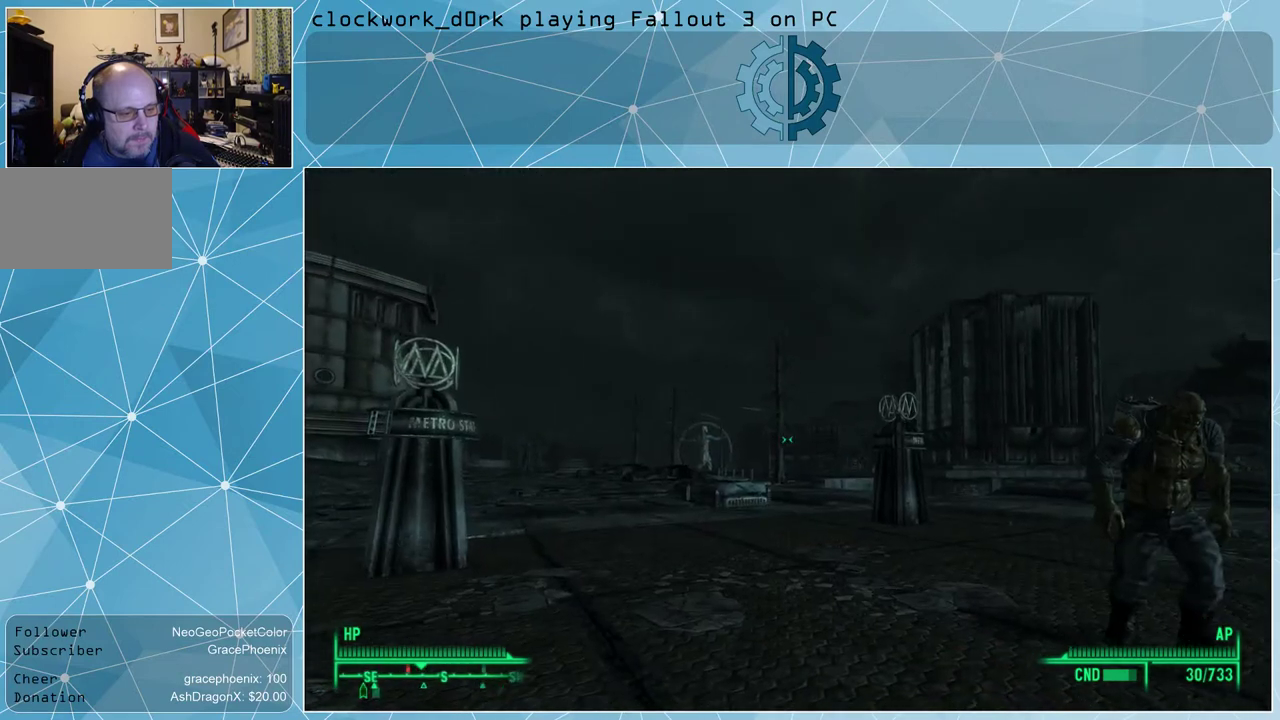
{"keys": [], "mouse": [], "events": []}
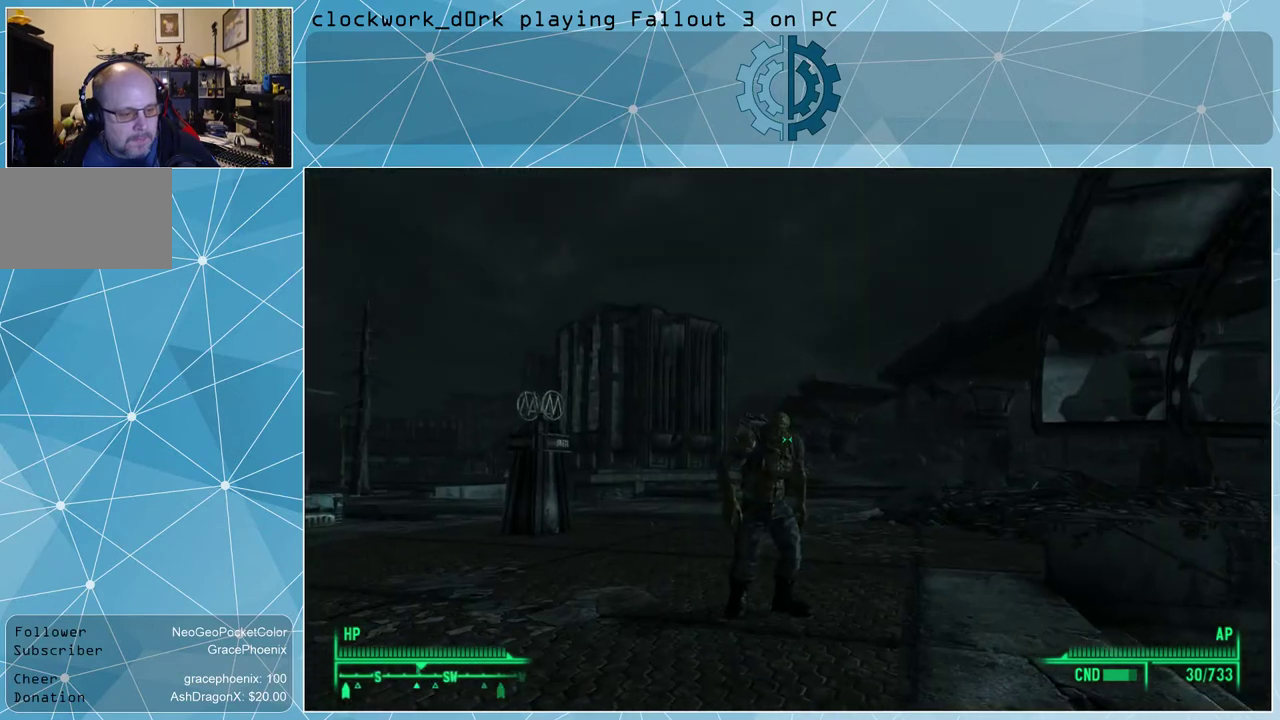
{"keys": [], "mouse": [], "events": []}
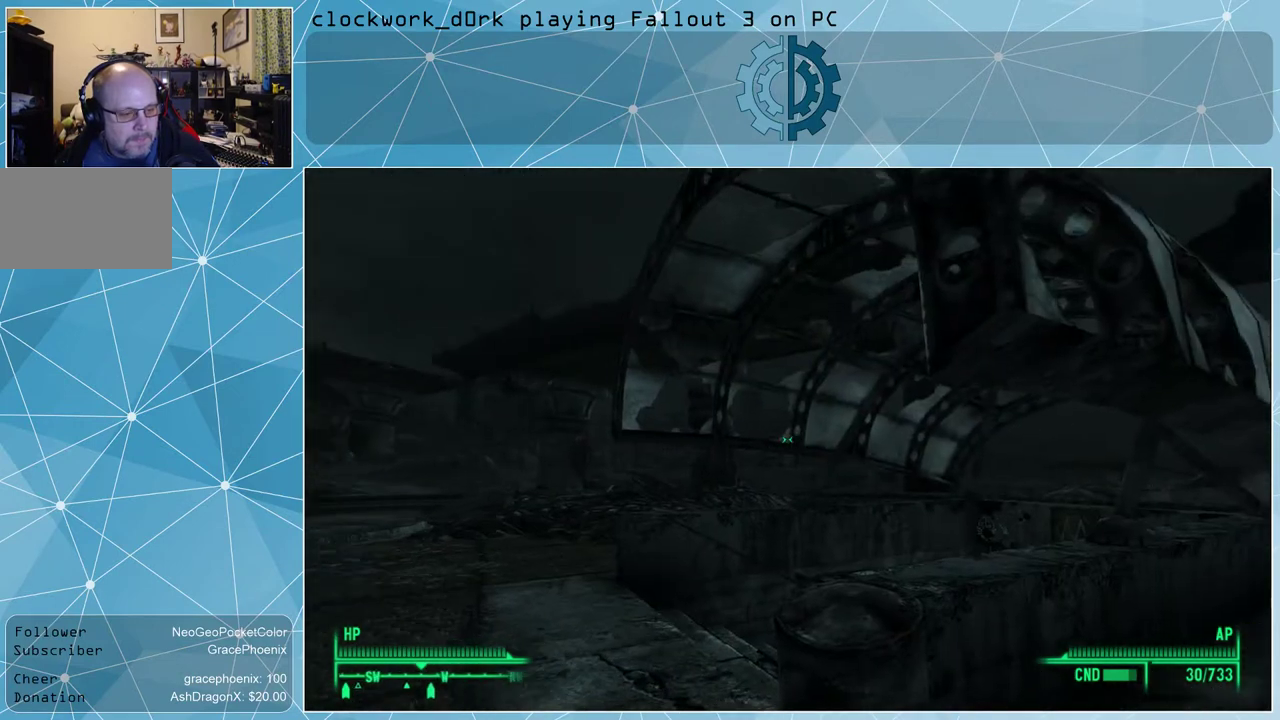
{"keys": [], "mouse": [], "events": []}
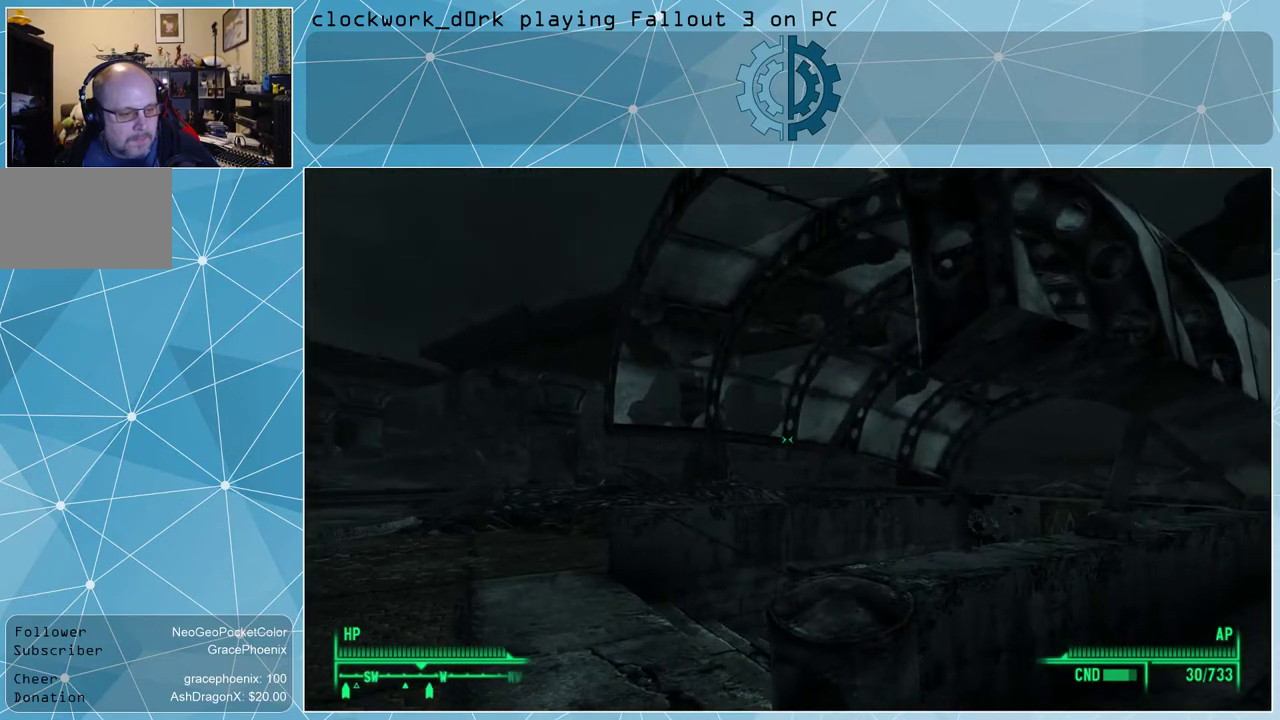
{"keys": [], "mouse": [], "events": []}
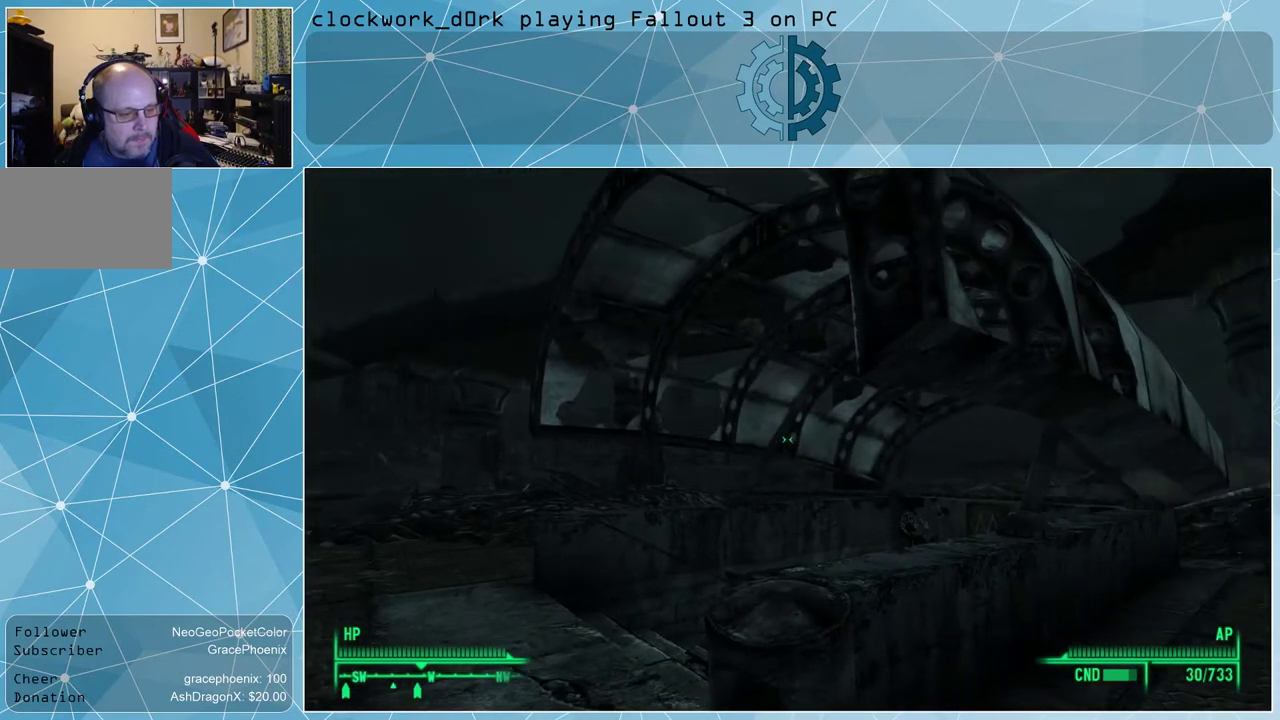
{"keys": [], "mouse": [], "events": [[167, "tab", "down"], [267, "tab", "up"]]}
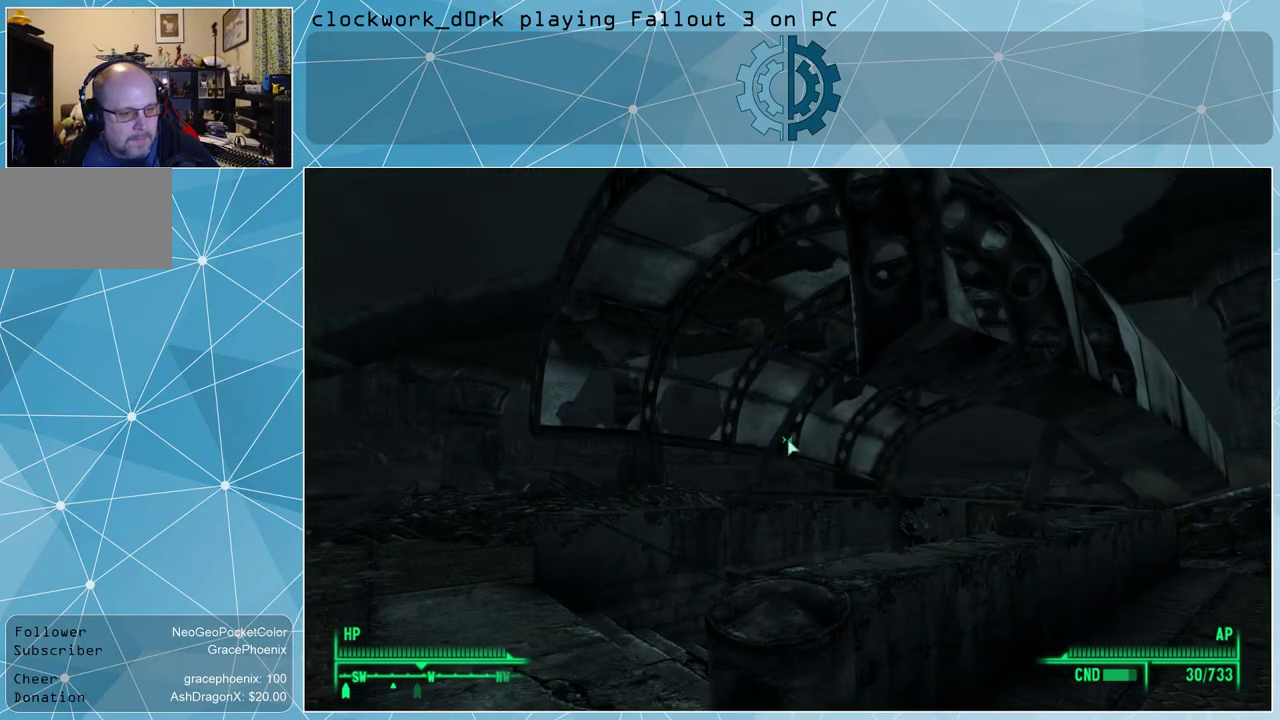
{"keys": [], "mouse": [], "events": []}
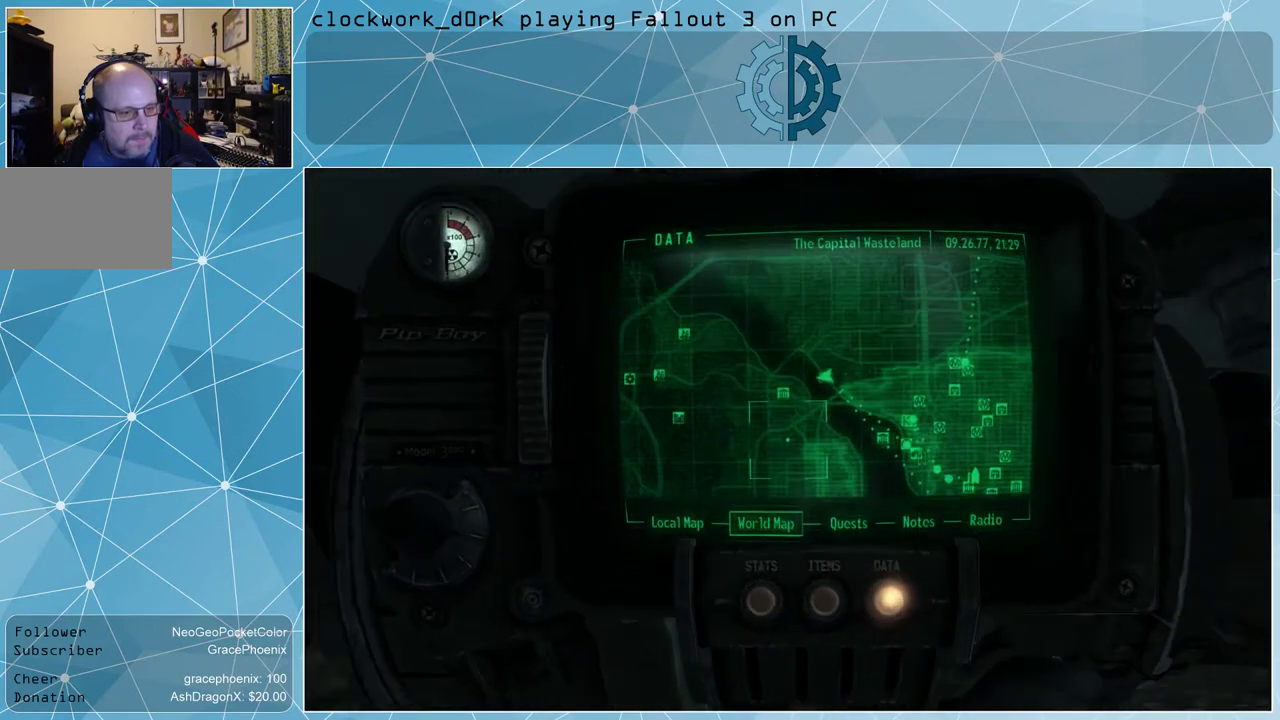
{"keys": [], "mouse": [], "events": []}
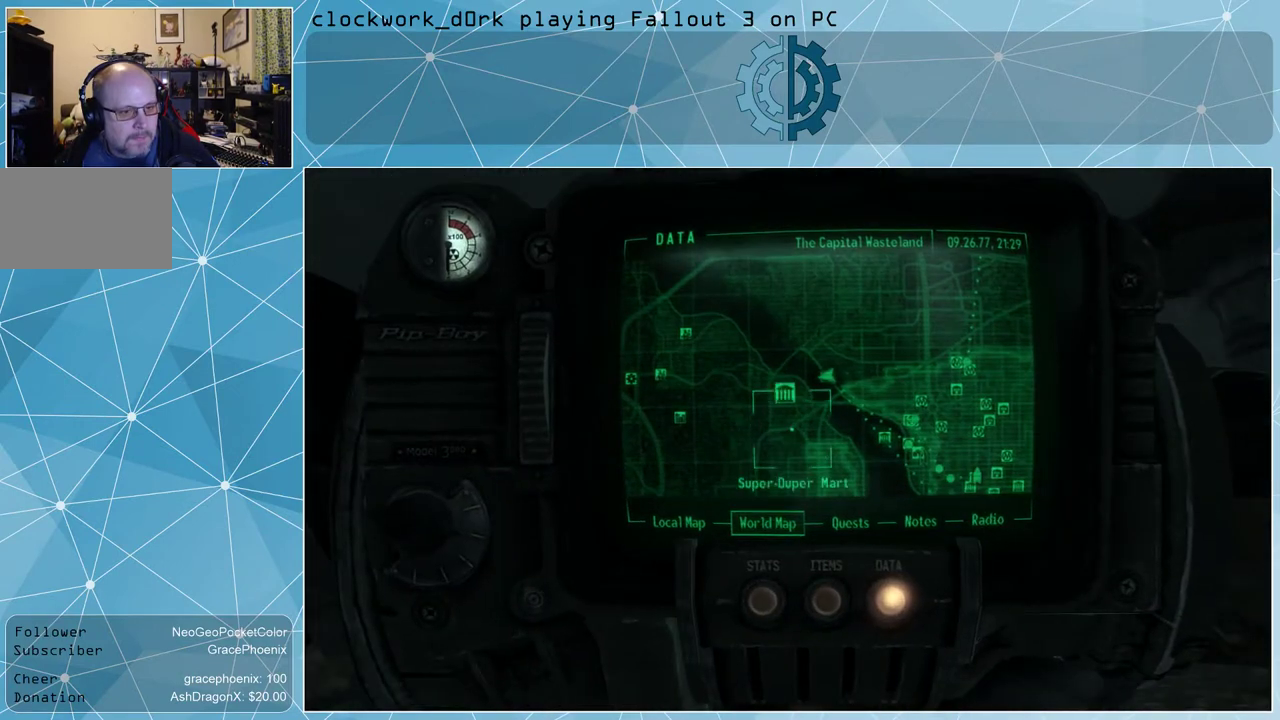
{"keys": [], "mouse": [], "events": []}
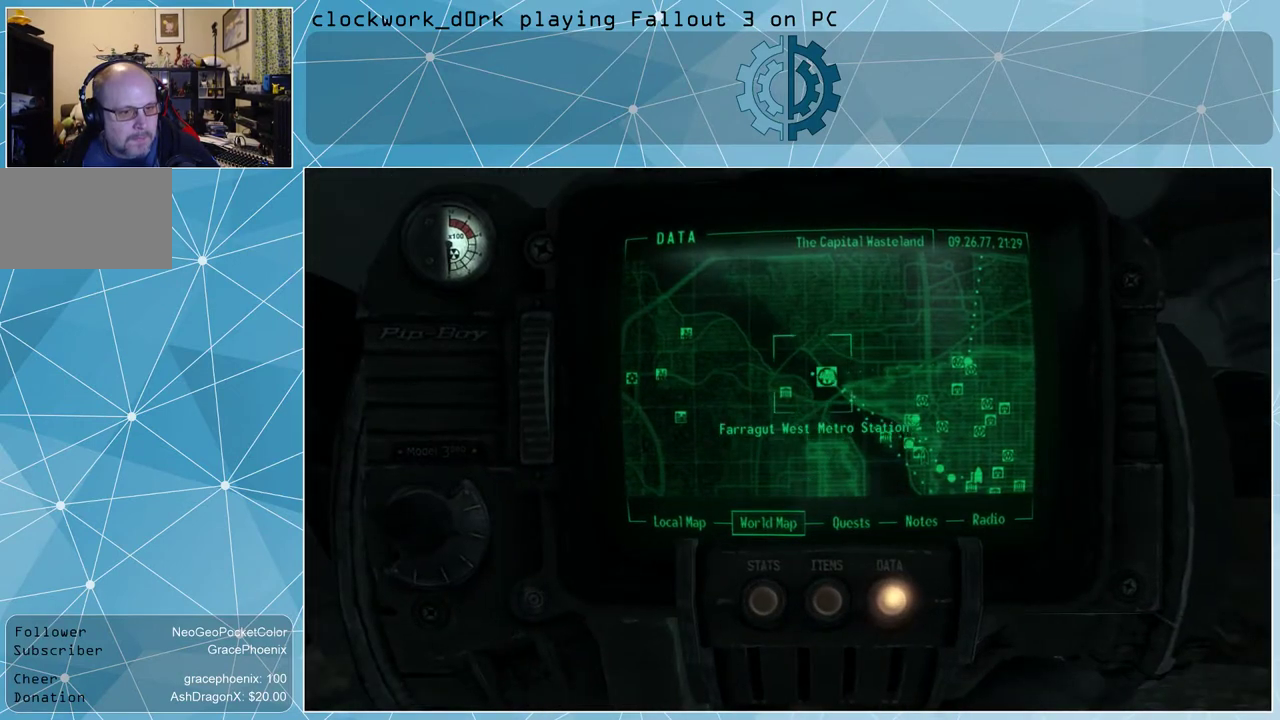
{"keys": [], "mouse": ["left"], "events": [[400, "mouse_left", "down"]]}
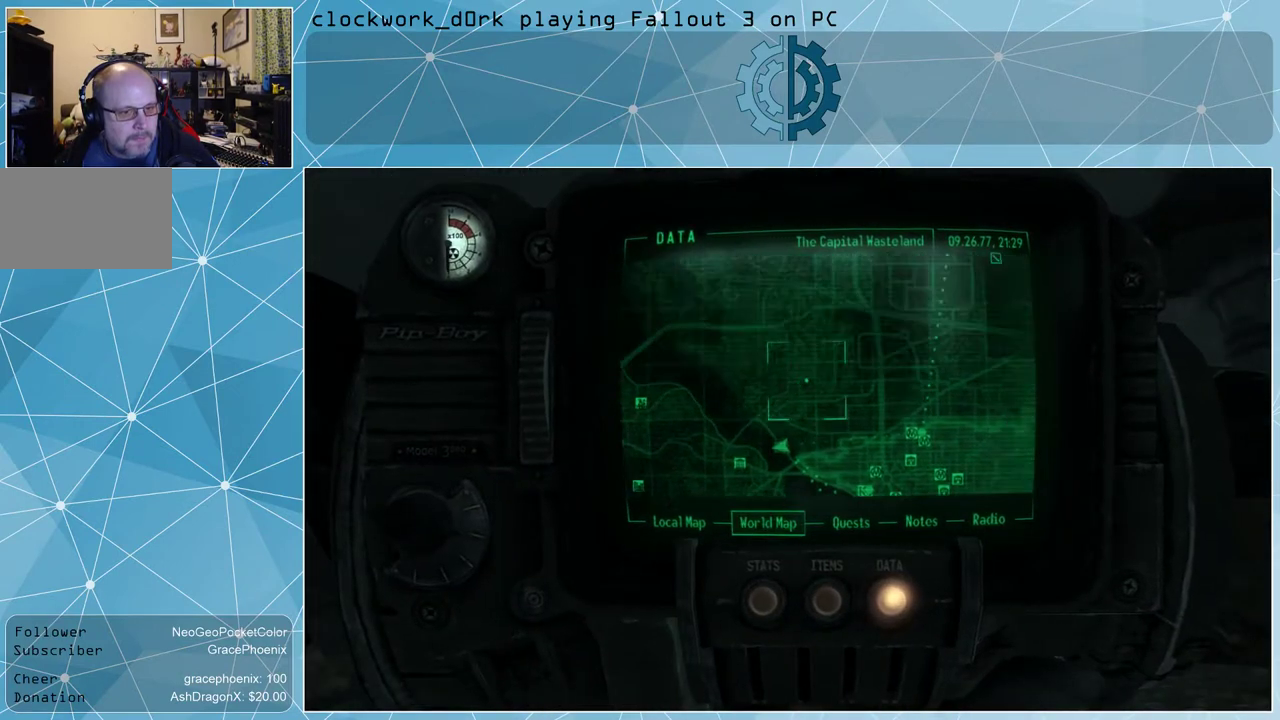
{"keys": [], "mouse": ["left"], "events": []}
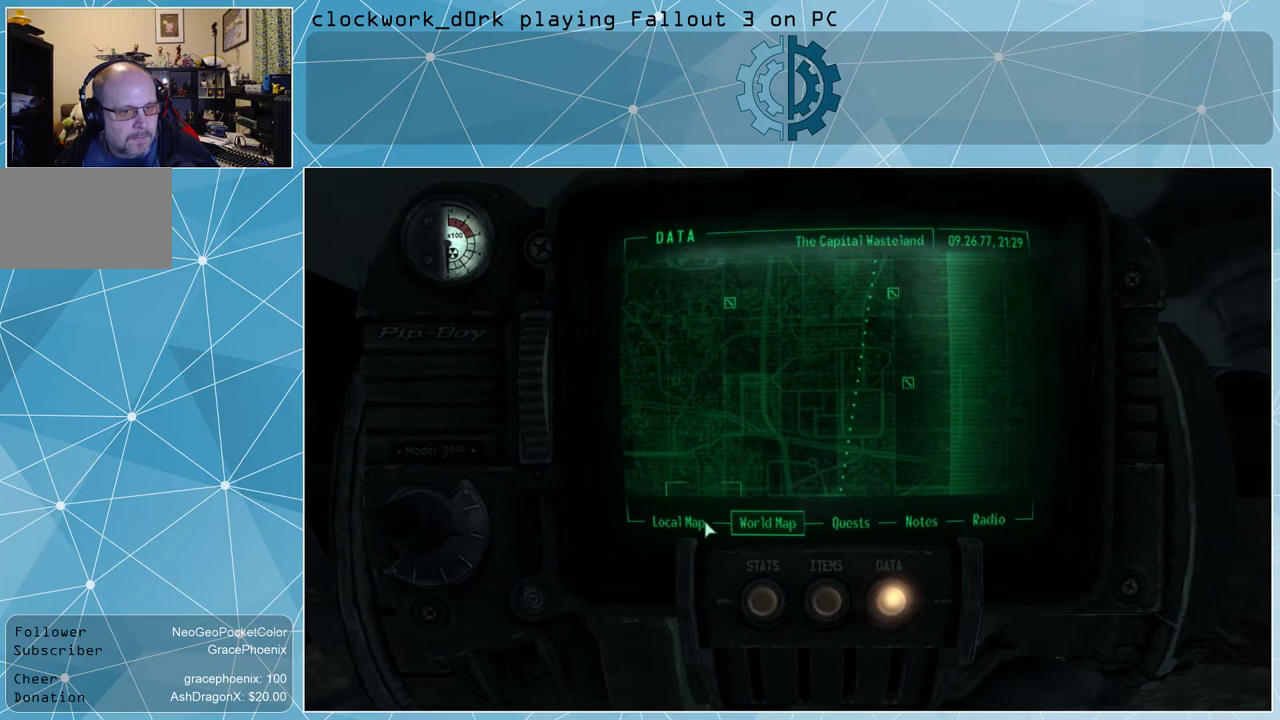
{"keys": [], "mouse": ["left"], "events": []}
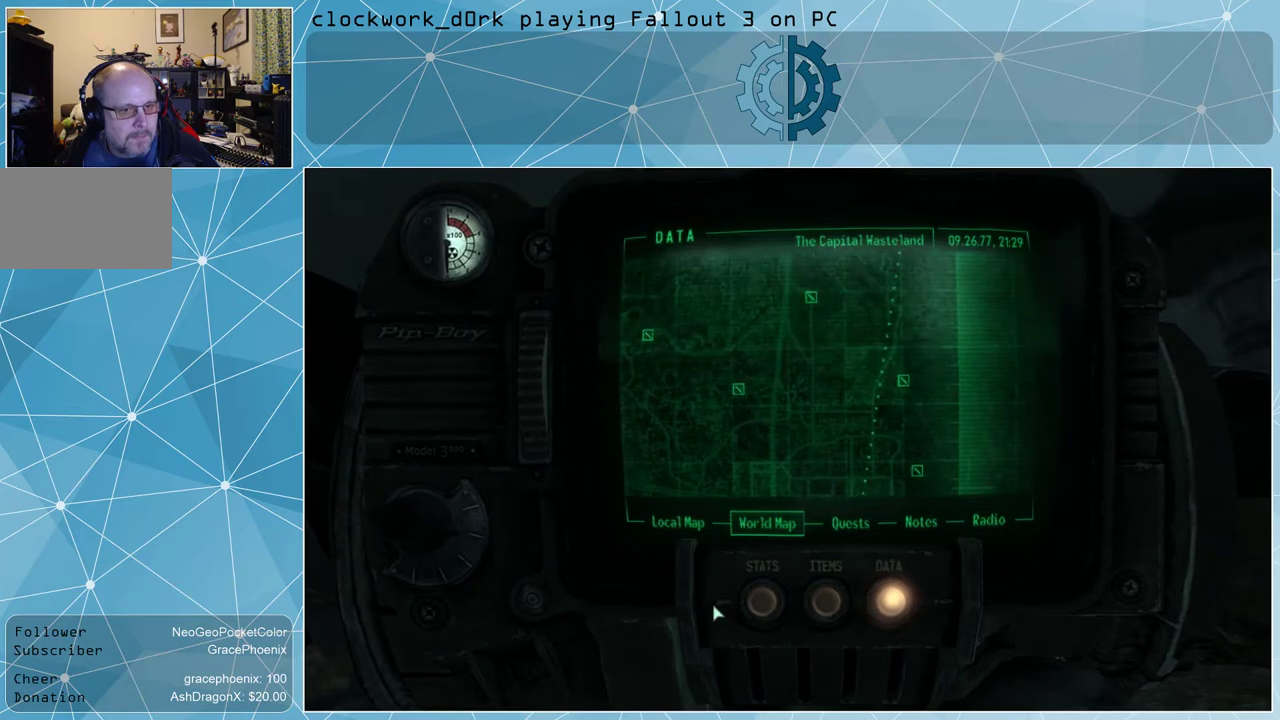
{"keys": [], "mouse": [], "events": [[200, "mouse_left", "up"]]}
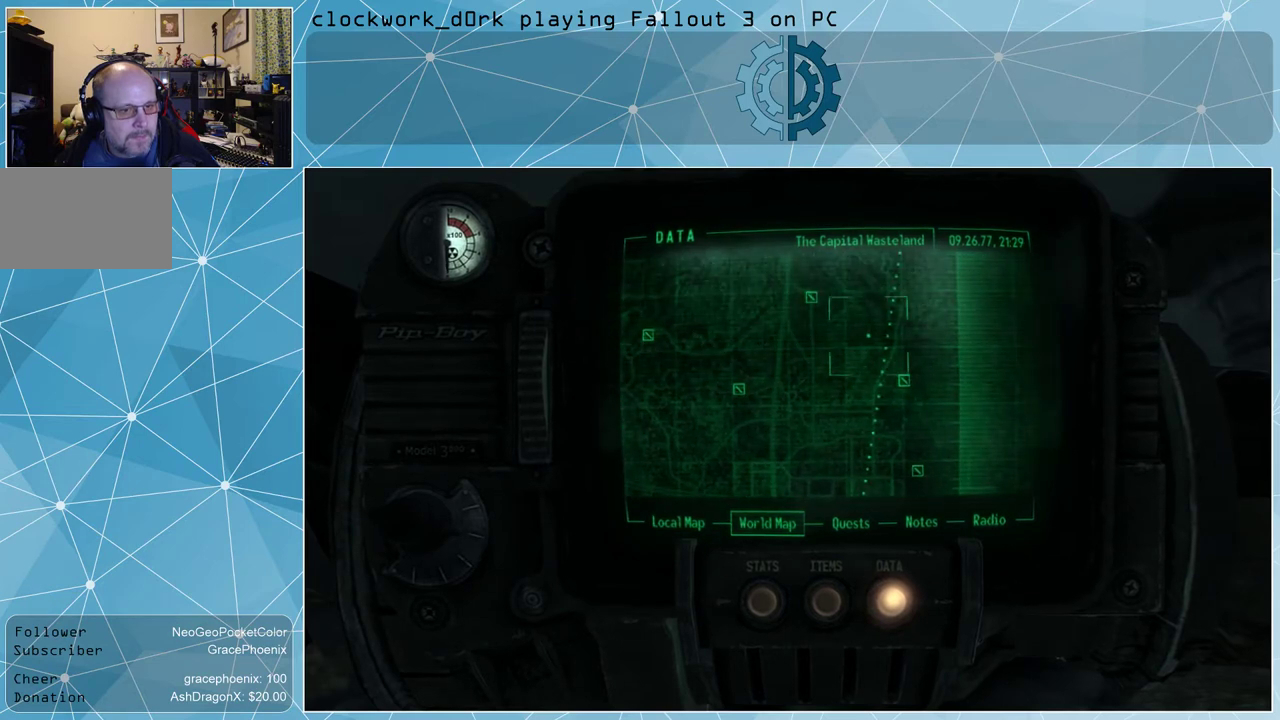
{"keys": [], "mouse": ["left"], "events": [[267, "mouse_left", "down"]]}
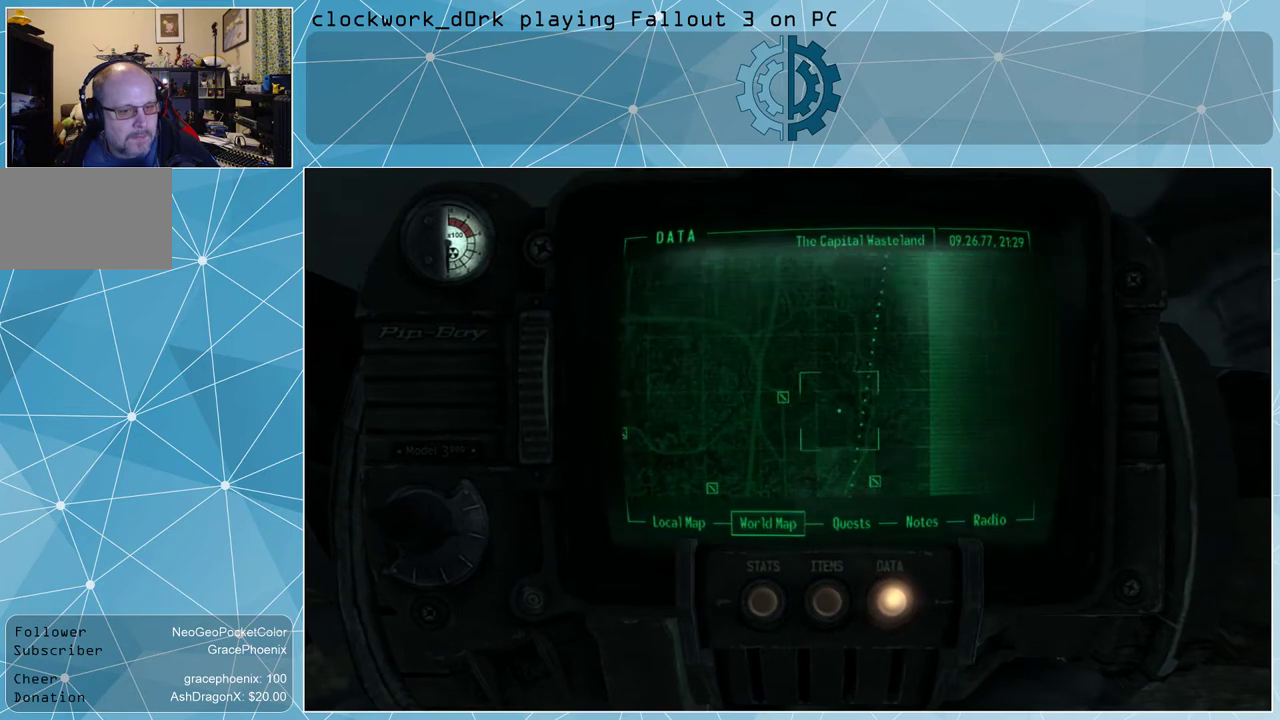
{"keys": [], "mouse": ["left"], "events": []}
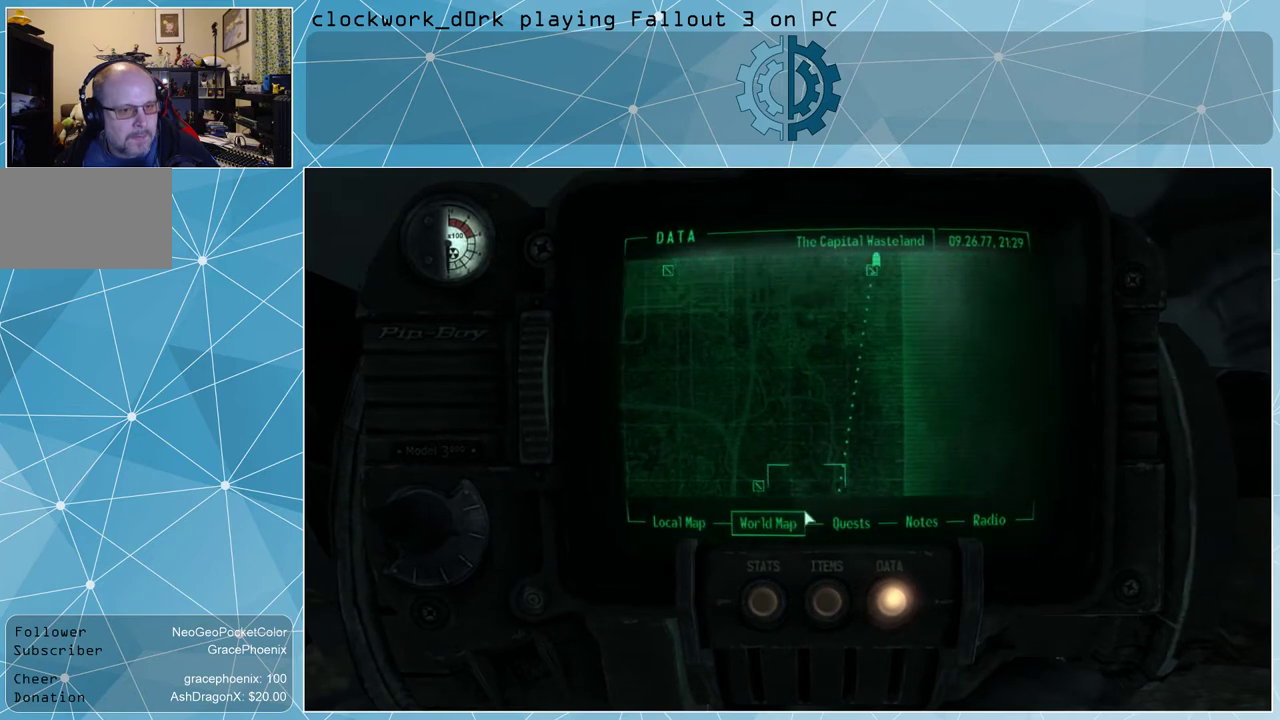
{"keys": [], "mouse": ["left"], "events": []}
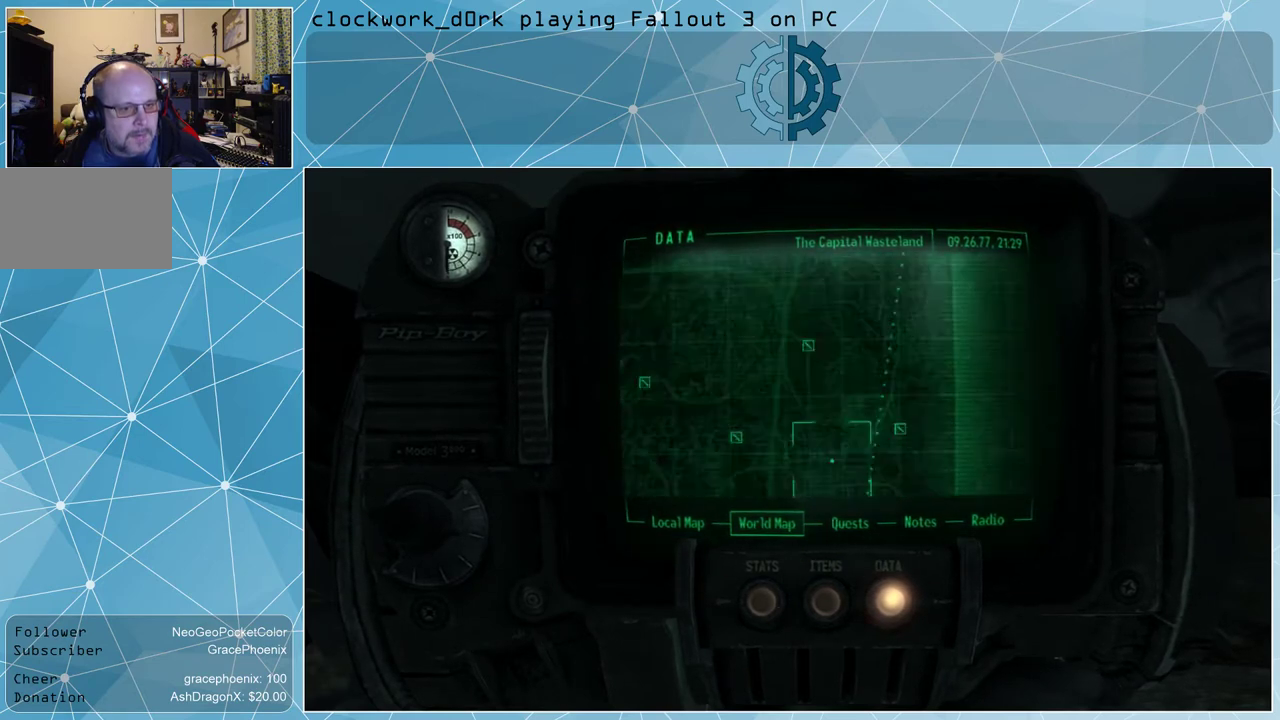
{"keys": [], "mouse": [], "events": [[500, "mouse_left", "up"]]}
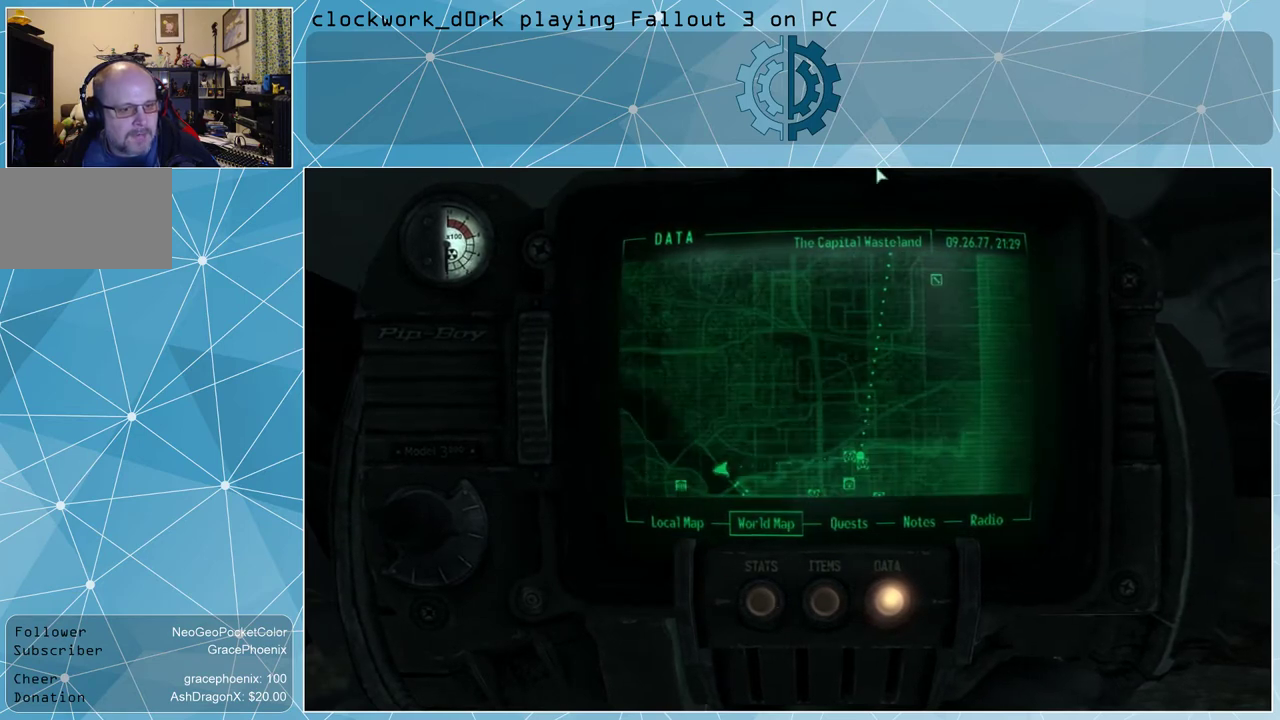
{"keys": [], "mouse": [], "events": []}
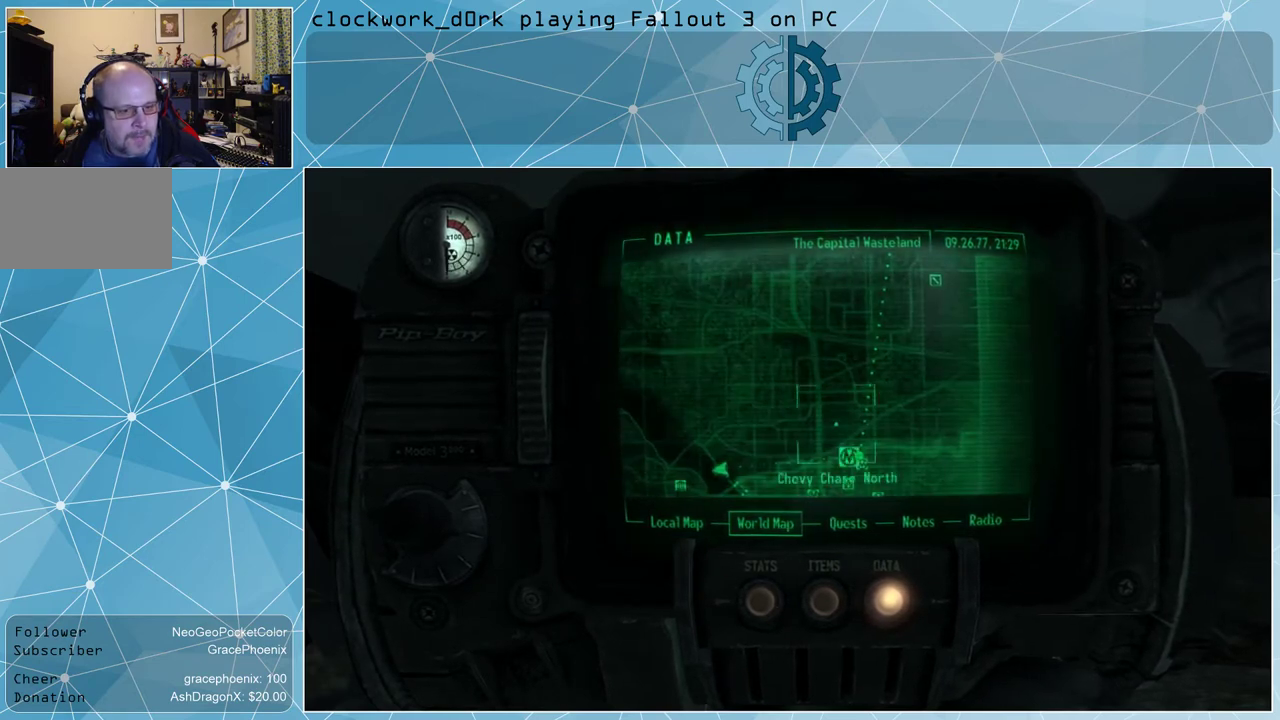
{"keys": [], "mouse": [], "events": []}
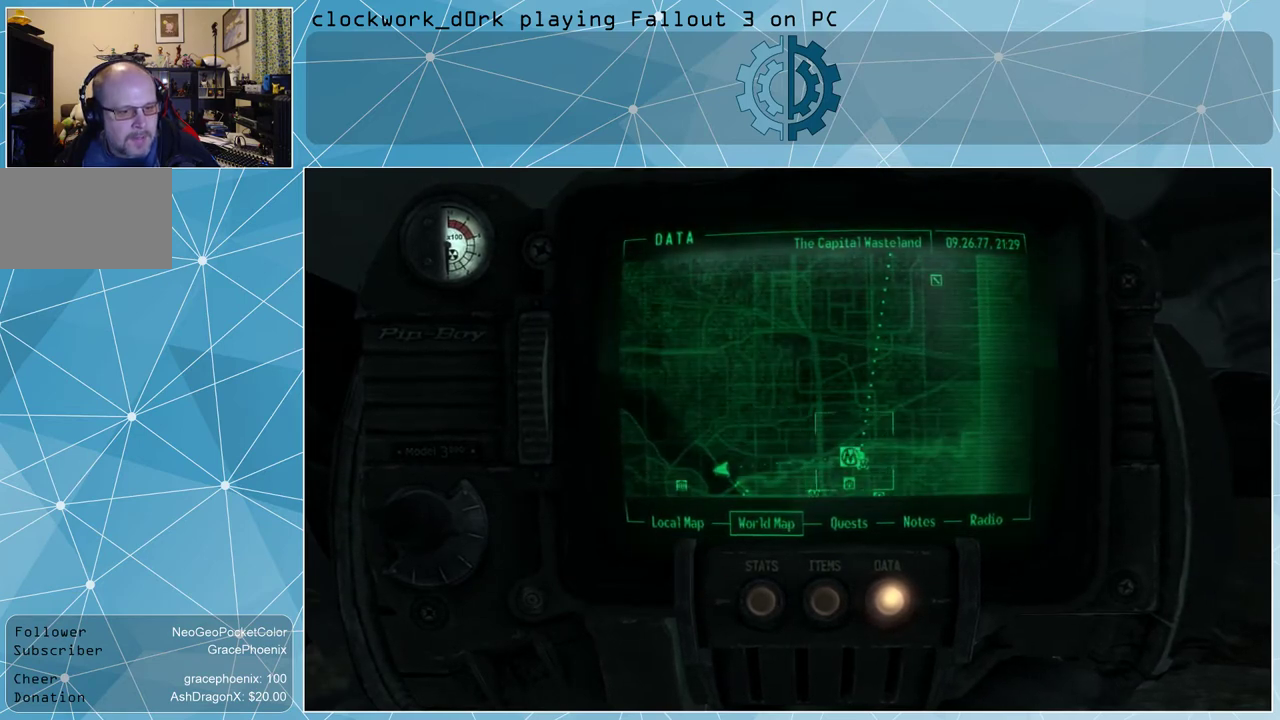
{"keys": [], "mouse": ["left"], "events": [[400, "mouse_left", "down"]]}
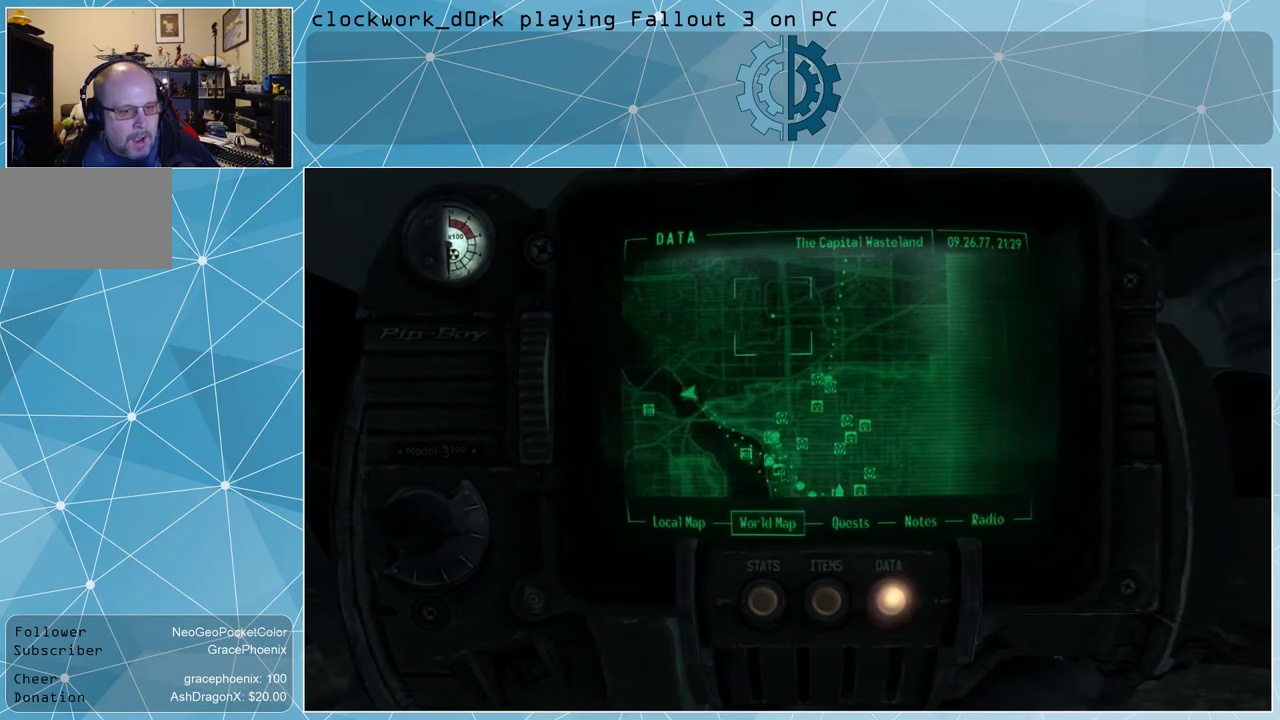
{"keys": [], "mouse": [], "events": [[133, "mouse_left", "up"]]}
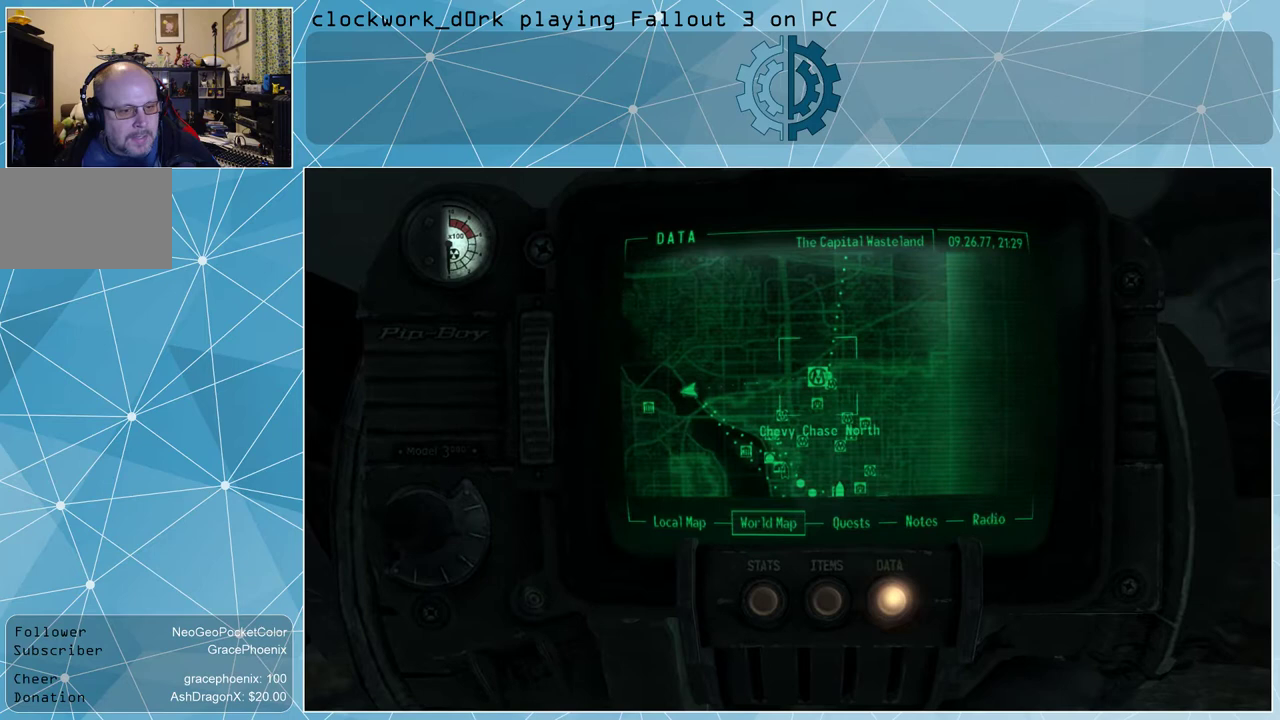
{"keys": [], "mouse": [], "events": []}
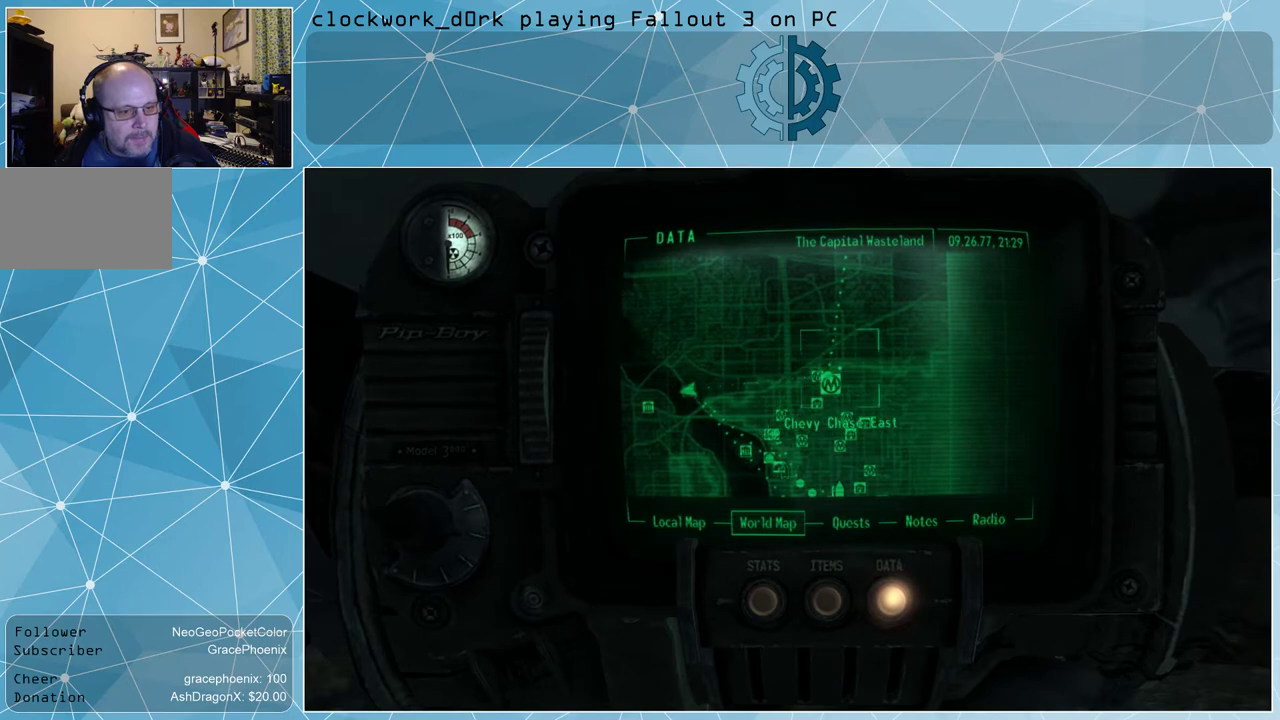
{"keys": [], "mouse": [], "events": []}
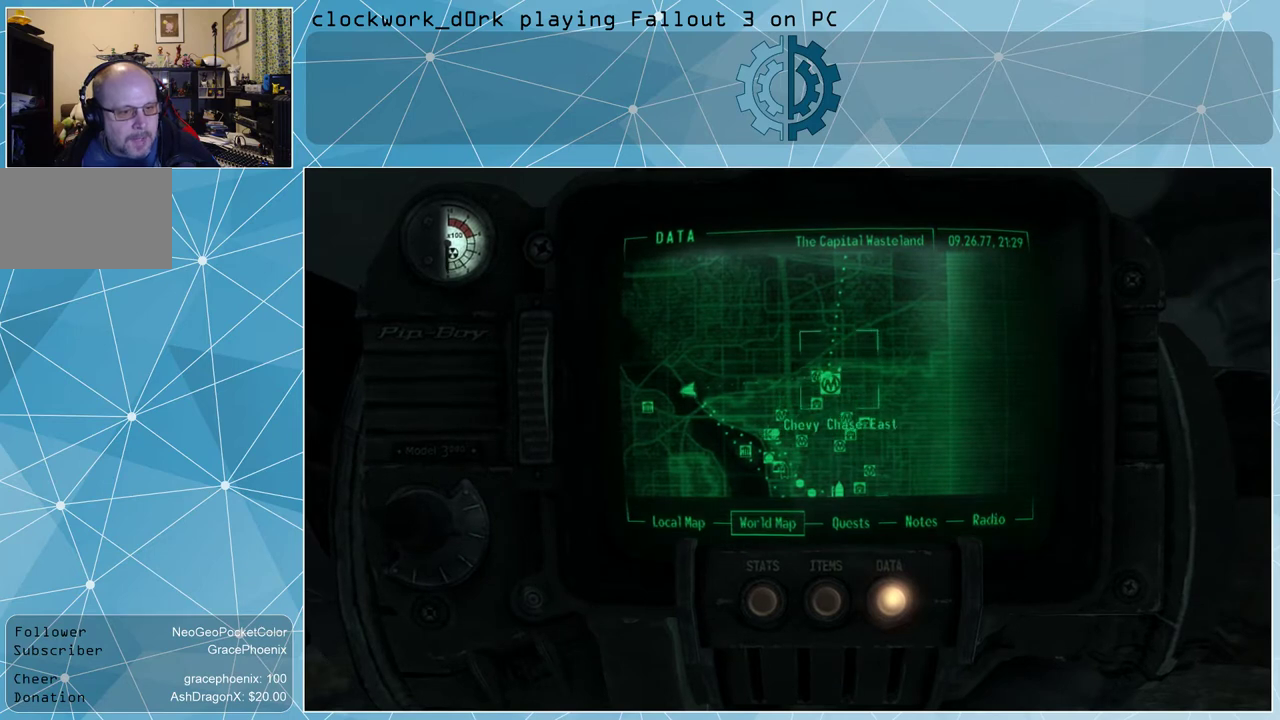
{"keys": [], "mouse": [], "events": []}
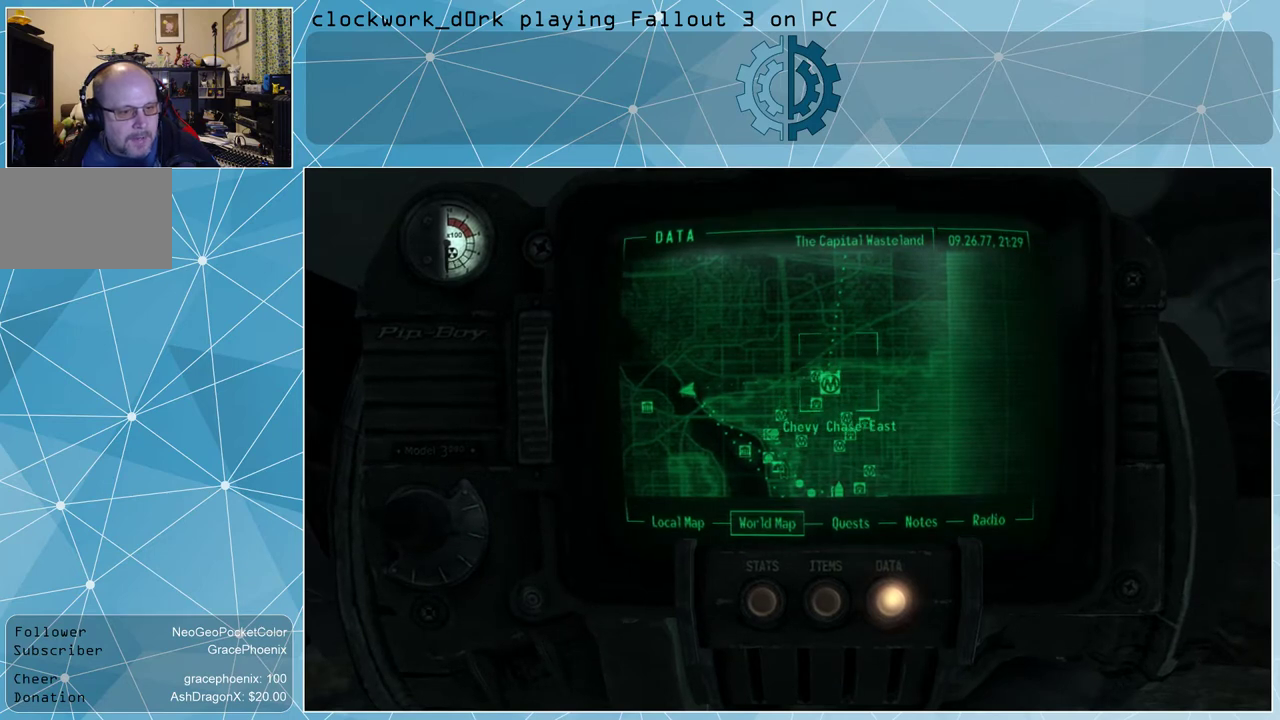
{"keys": [], "mouse": [], "events": []}
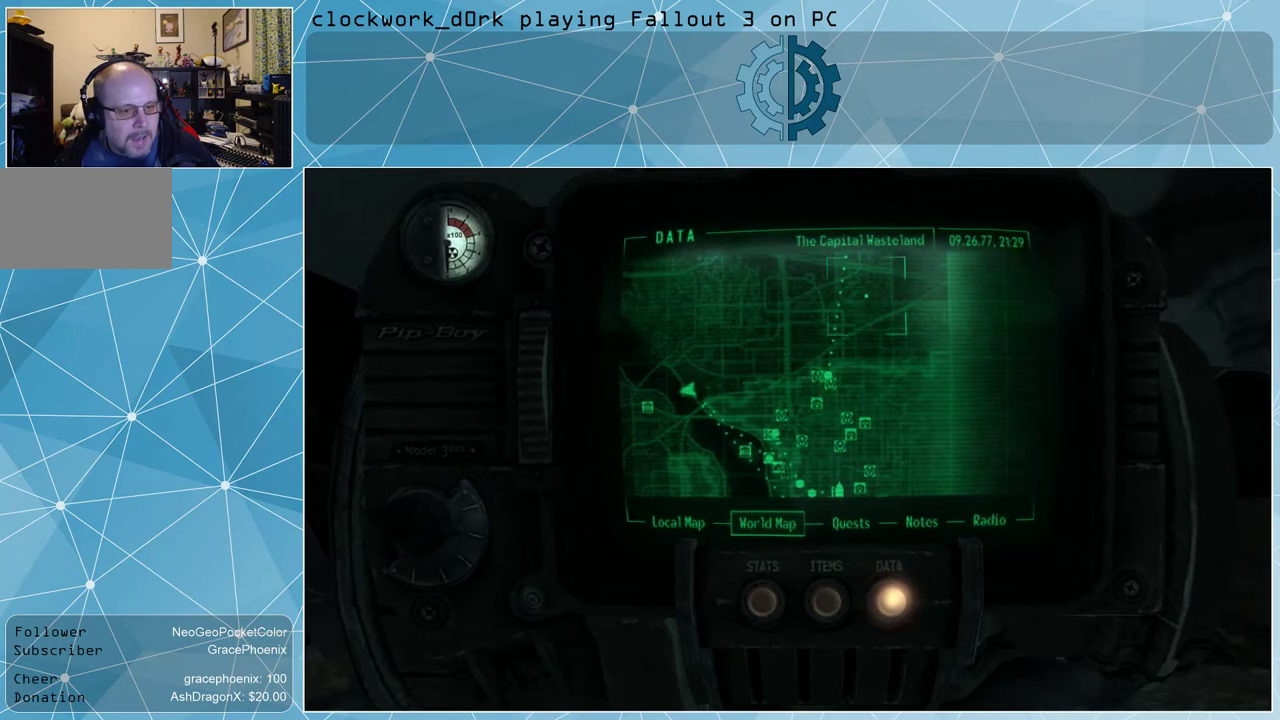
{"keys": [], "mouse": [], "events": []}
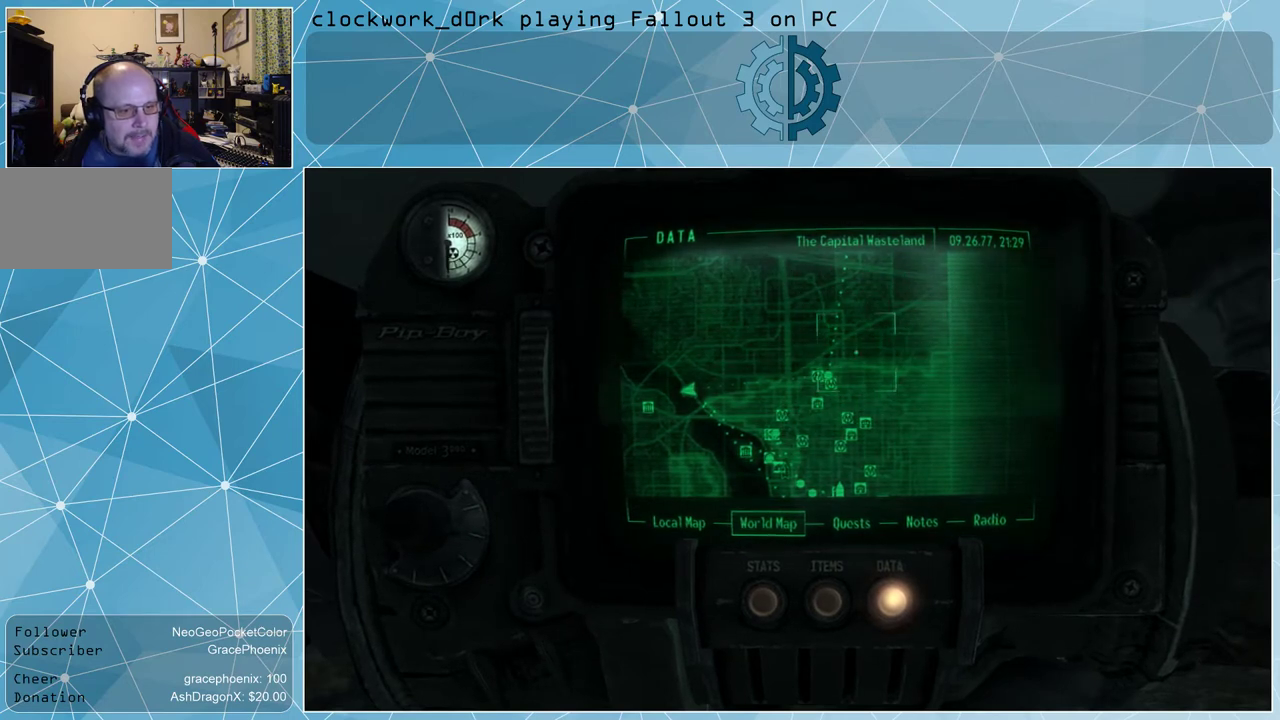
{"keys": [], "mouse": [], "events": []}
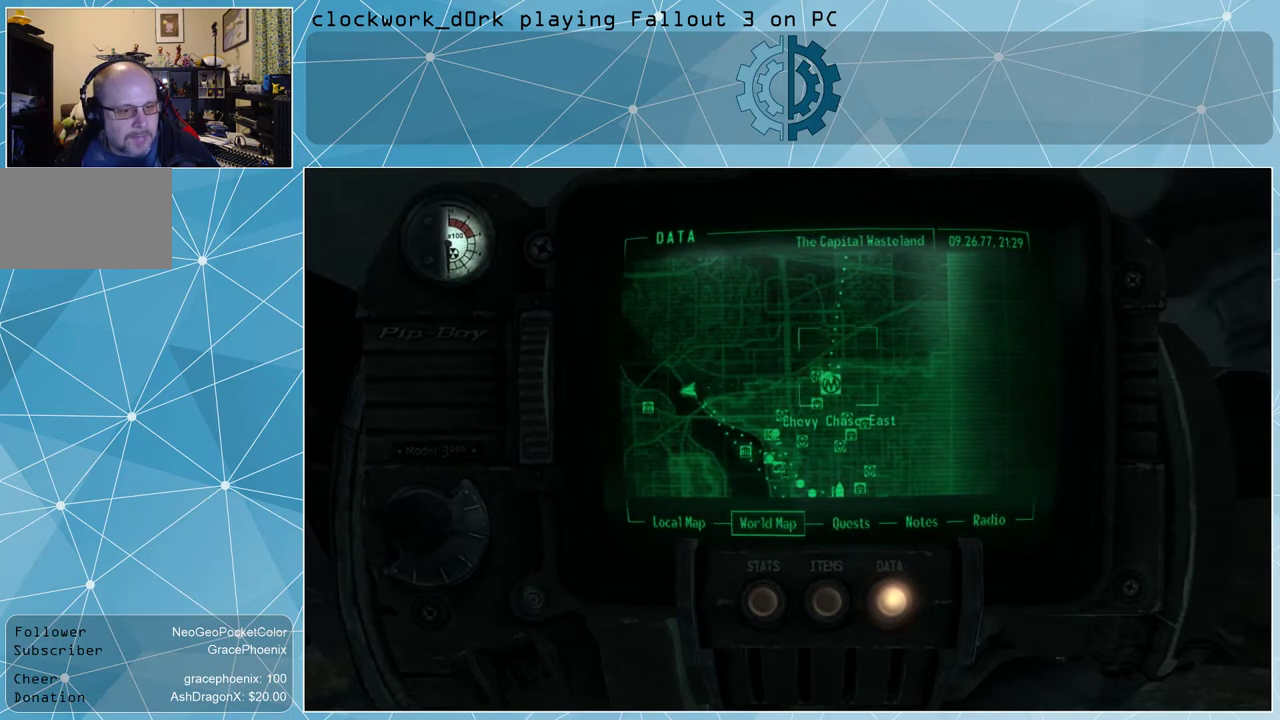
{"keys": [], "mouse": [], "events": []}
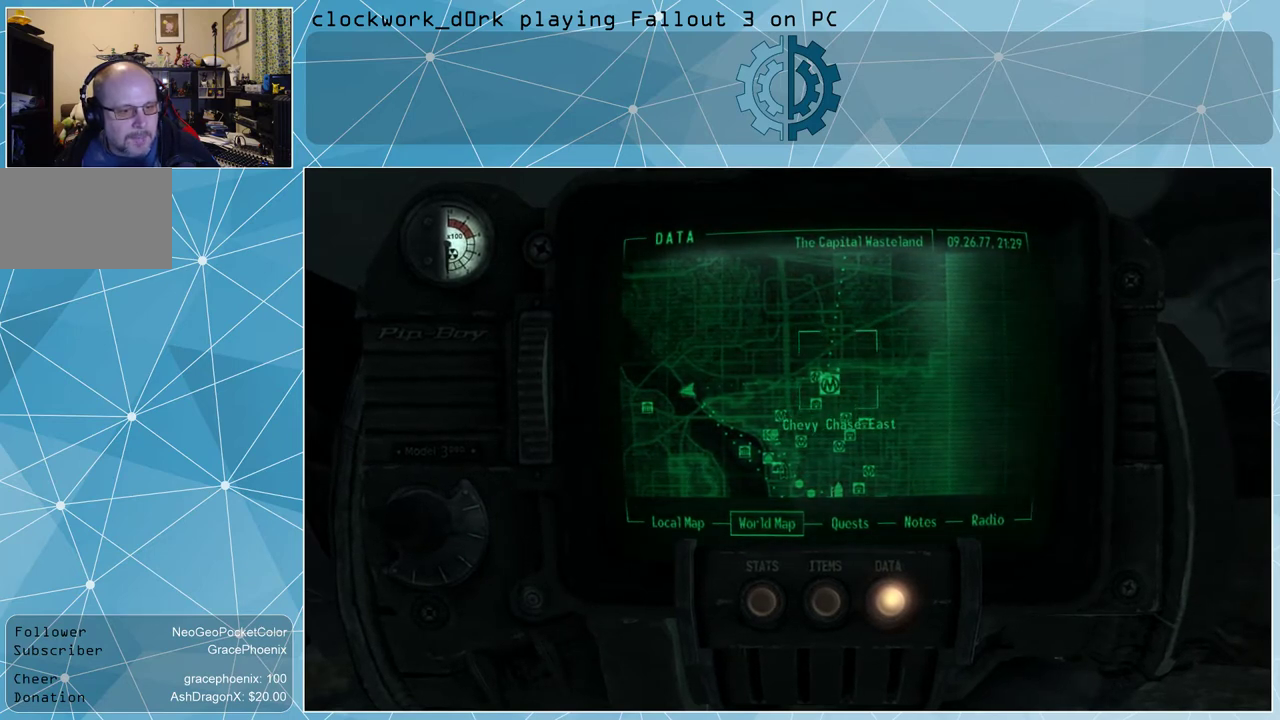
{"keys": [], "mouse": [], "events": [[133, "mouse_left", "down"], [167, "mouse_left", "up"]]}
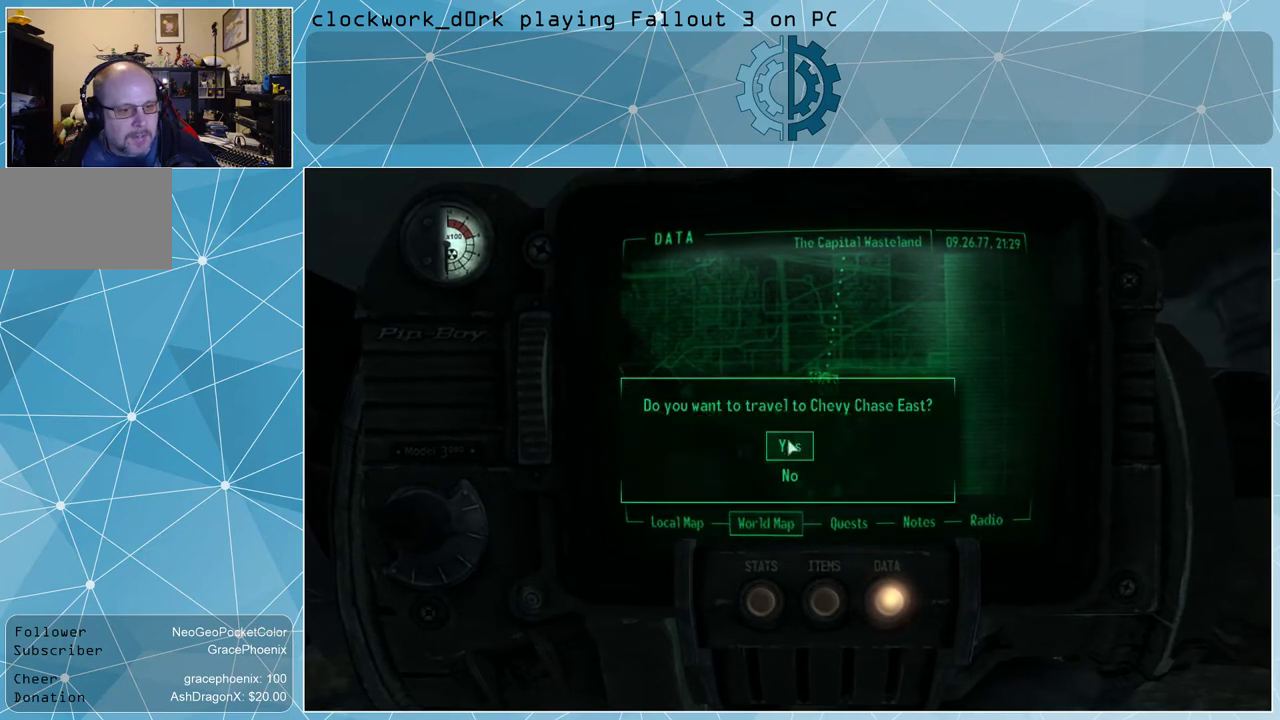
{"keys": [], "mouse": [], "events": []}